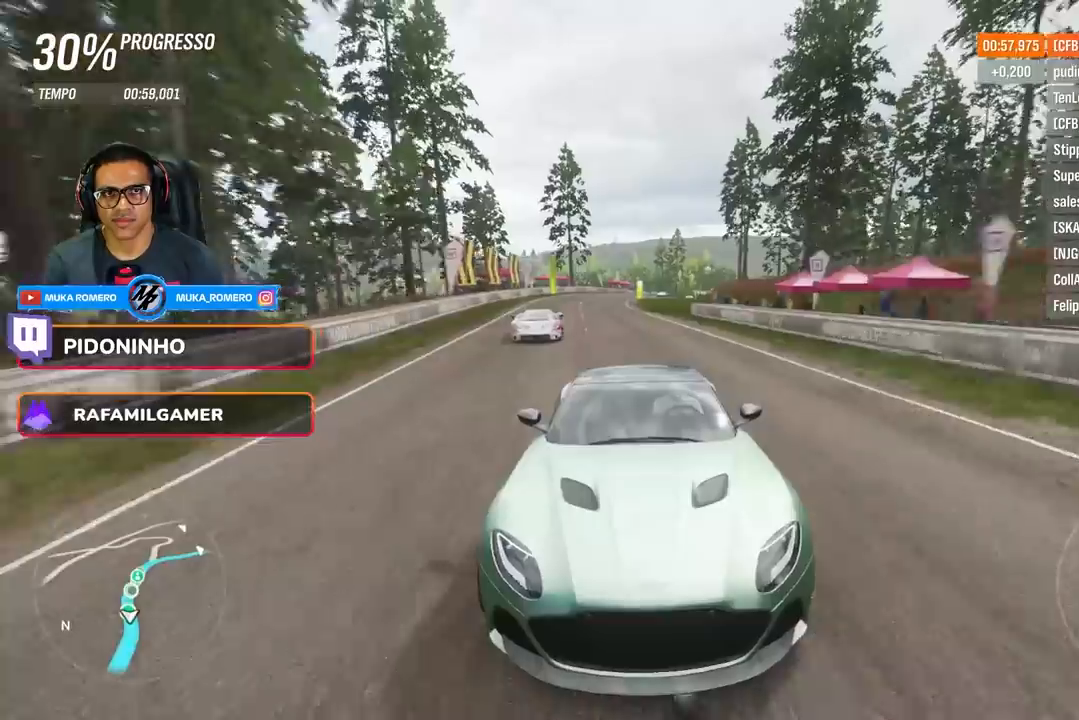
Gameplay with a controller (Xbox layout); each line is a JSON object with the inputs held at the frame after it. "events" lists button and stick changes between this image and that frame as [ms after this image, input, new state], when the widget could be followed in between.
{"buttons": ["R2"], "left_stick": "right", "right_stick": "center", "events": [[83, "left_stick", "center"], [100, "right_stick", "center"], [217, "left_stick", "right"]]}
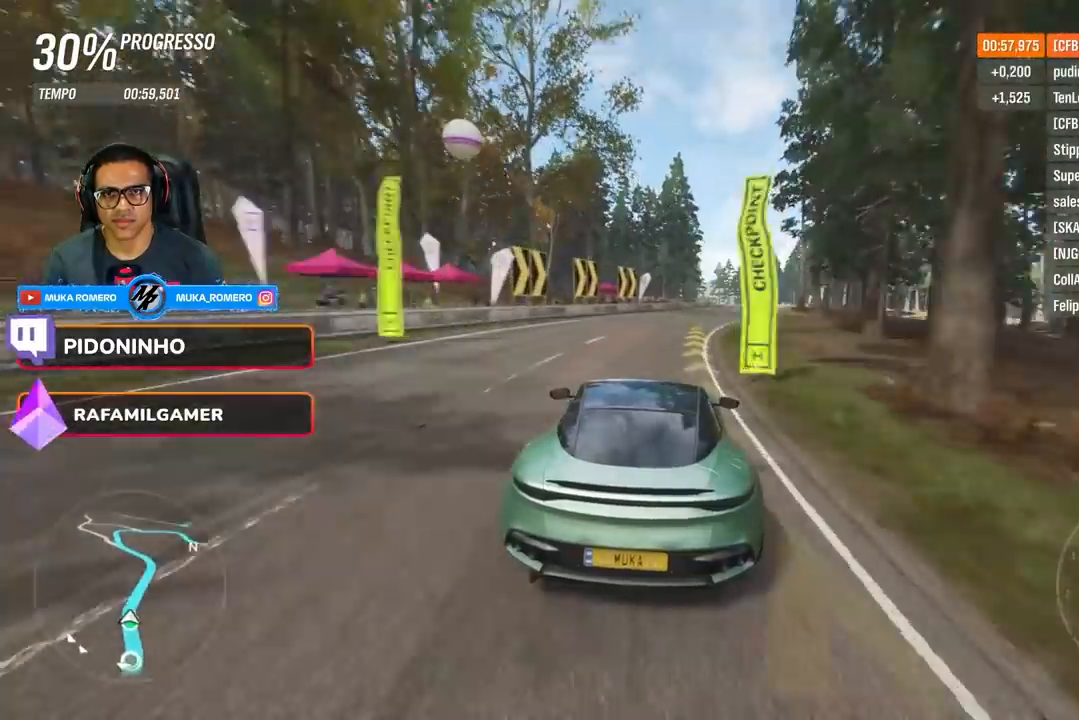
{"buttons": ["R2"], "left_stick": "right", "right_stick": "center", "events": [[151, "left_stick", "center"], [201, "left_stick", "right"]]}
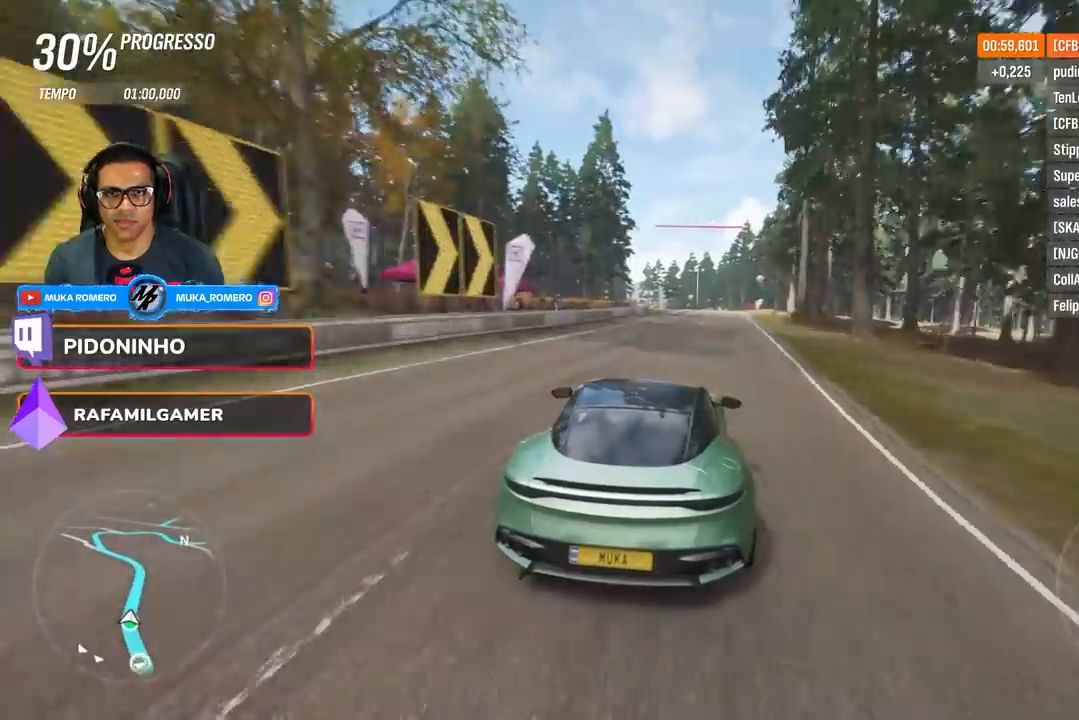
{"buttons": ["R2"], "left_stick": "center", "right_stick": "center", "events": [[150, "left_stick", "center"], [300, "left_stick", "right"], [484, "left_stick", "center"]]}
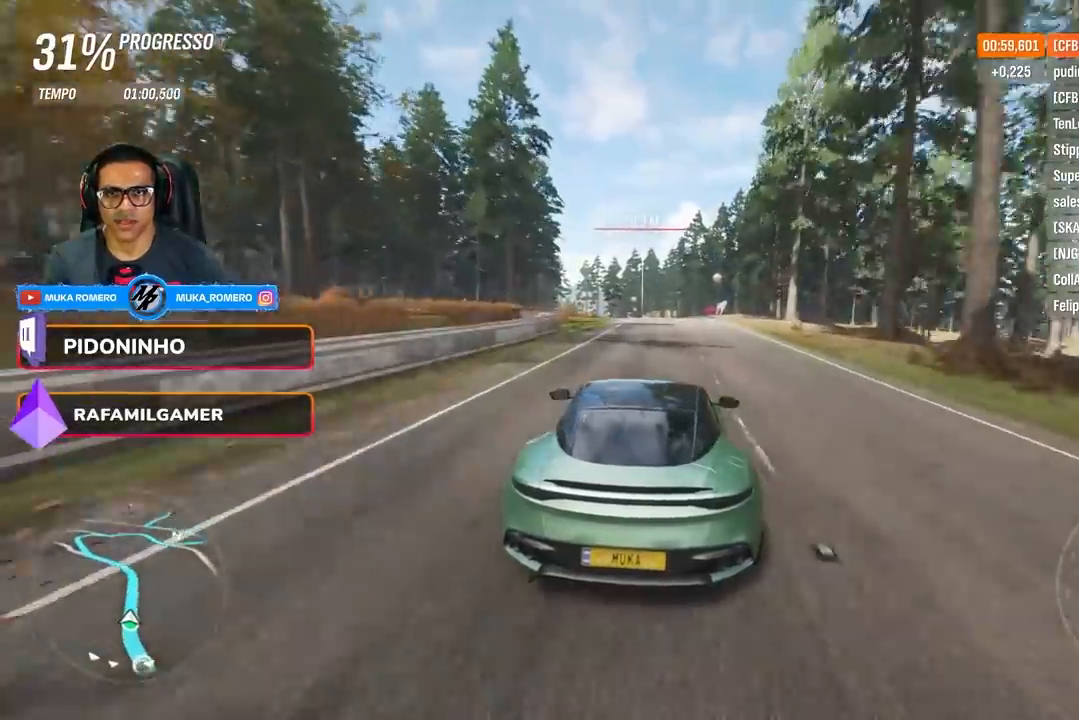
{"buttons": ["R2"], "left_stick": "center", "right_stick": "center", "events": [[134, "left_stick", "right"], [234, "left_stick", "center"], [401, "left_stick", "right"], [484, "left_stick", "center"]]}
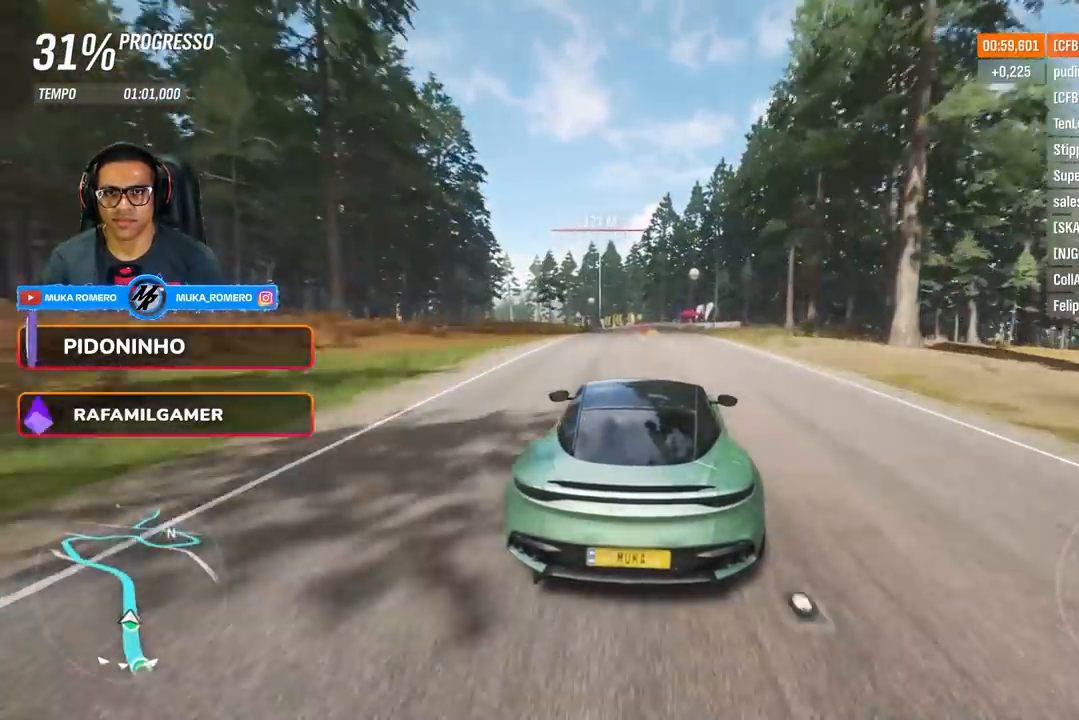
{"buttons": ["R2"], "left_stick": "center", "right_stick": "center", "events": []}
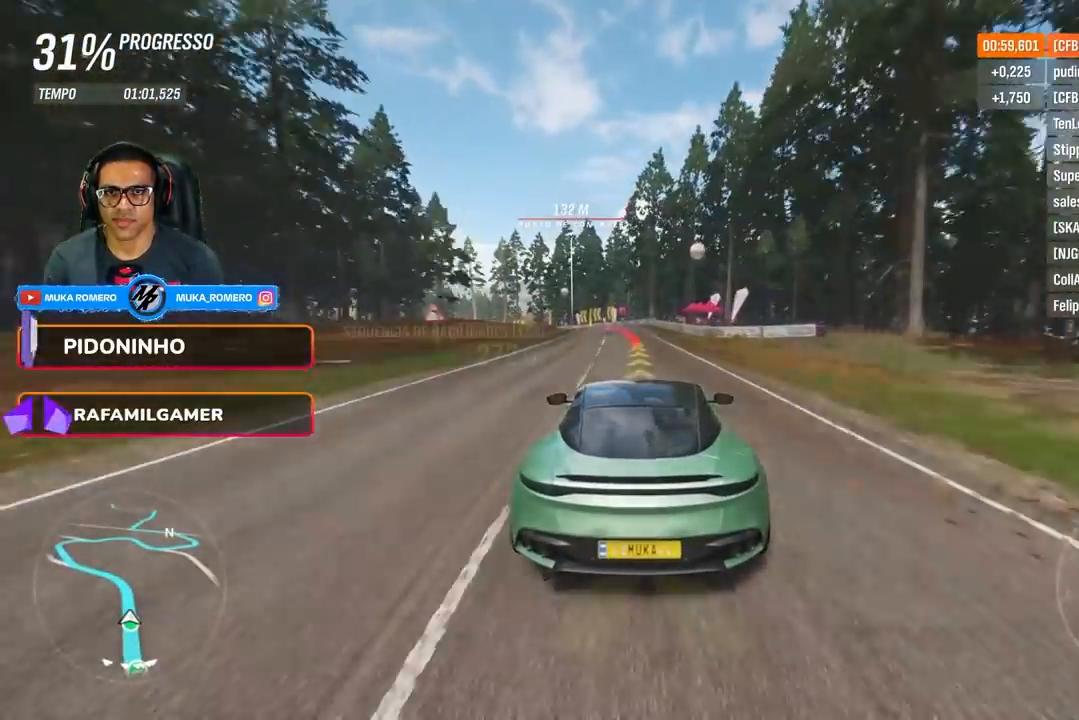
{"buttons": ["R2"], "left_stick": "left", "right_stick": "center", "events": [[34, "left_stick", "left"], [100, "L2", "down"], [201, "A", "down"], [201, "X", "down"], [284, "A", "up"], [284, "X", "up"], [434, "L2", "up"]]}
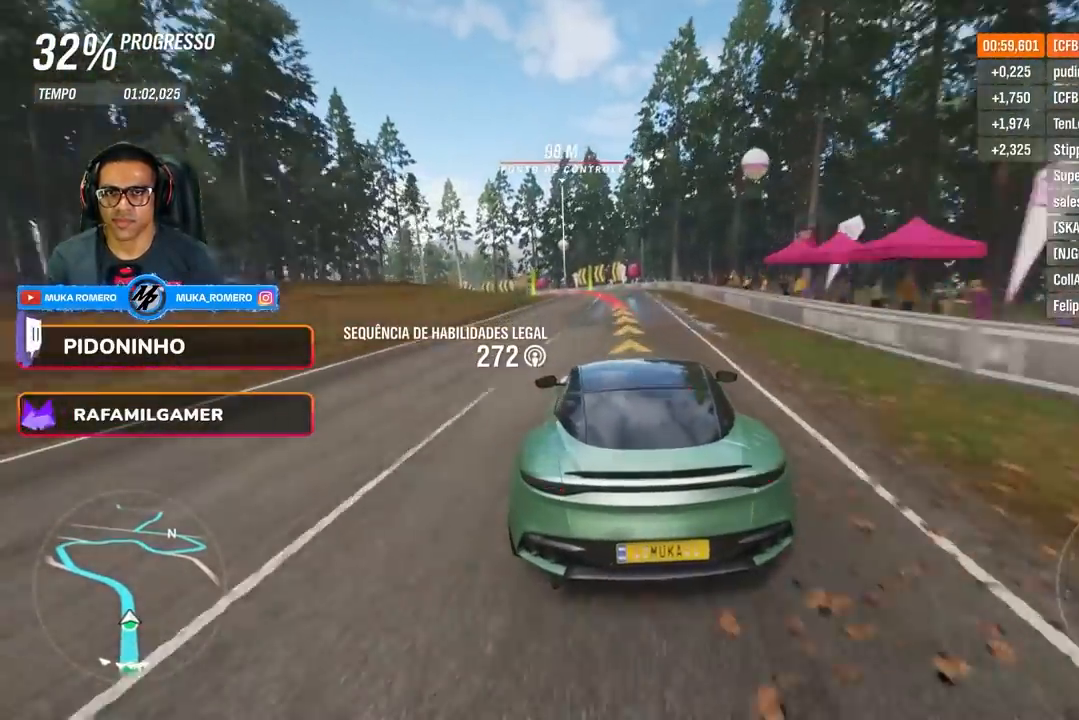
{"buttons": ["R2"], "left_stick": "down-left", "right_stick": "center", "events": [[33, "left_stick", "down-left"]]}
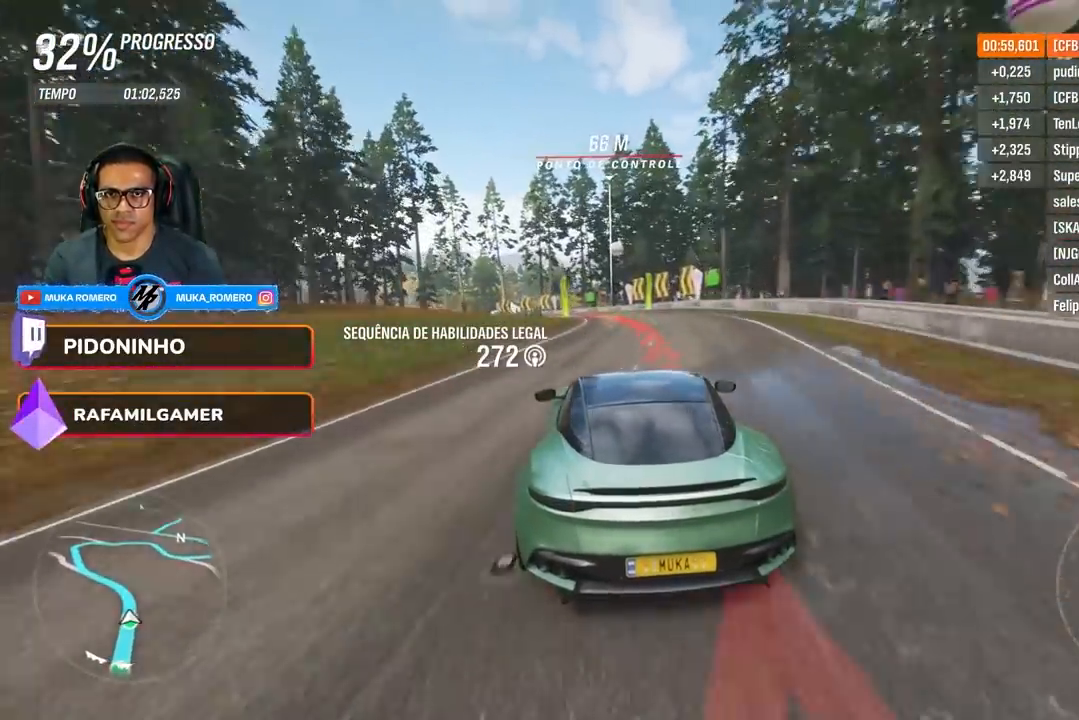
{"buttons": [], "left_stick": "down-left", "right_stick": "center", "events": [[34, "R2", "up"]]}
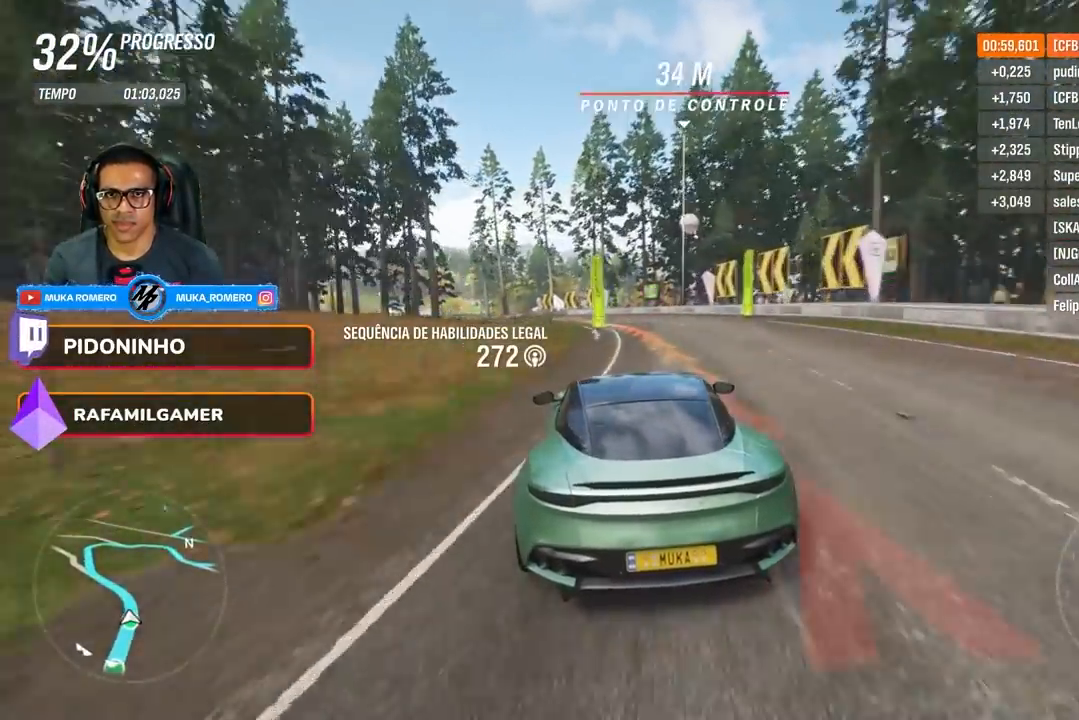
{"buttons": ["R2"], "left_stick": "down-left", "right_stick": "center", "events": [[217, "R2", "down"]]}
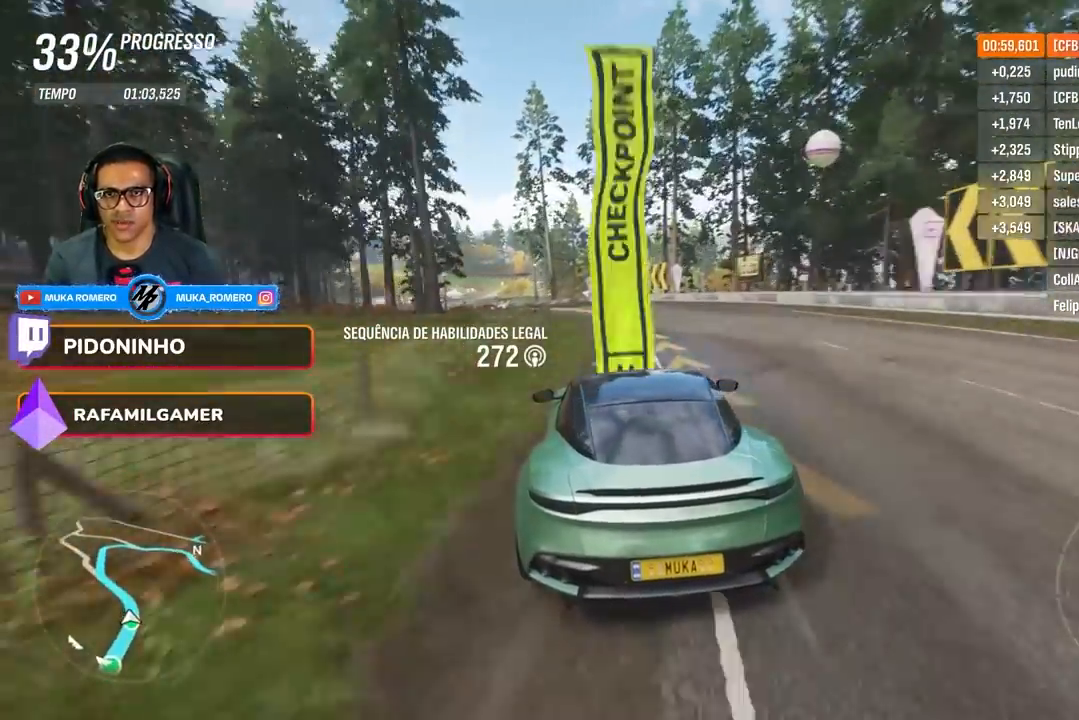
{"buttons": ["R2"], "left_stick": "down-left", "right_stick": "center", "events": []}
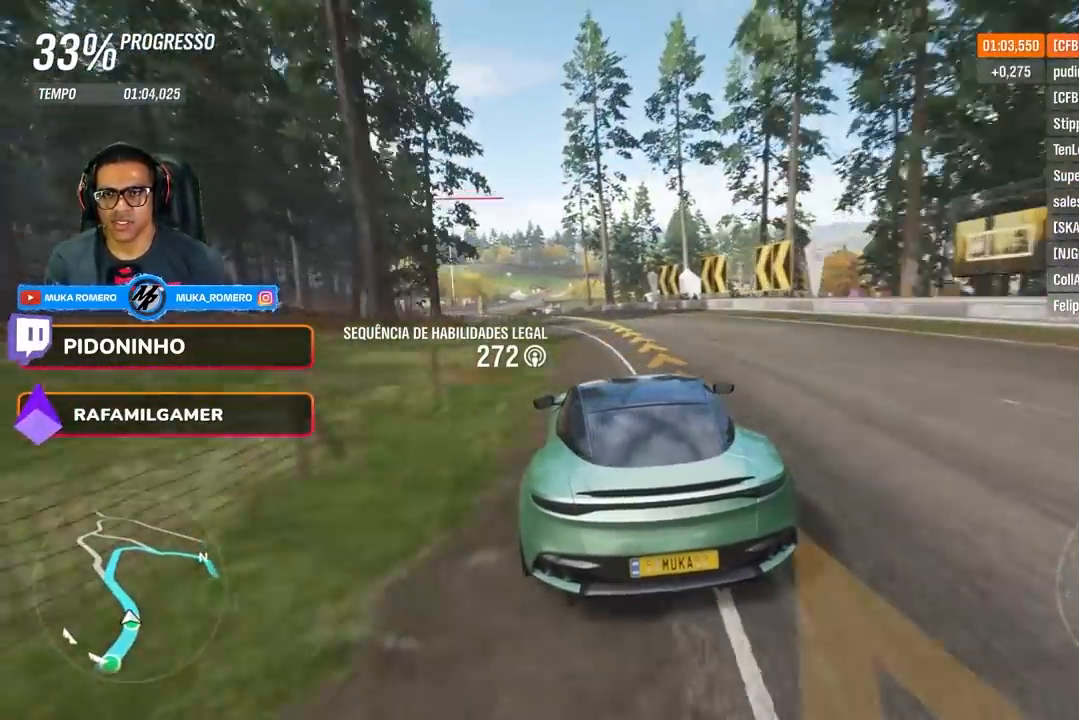
{"buttons": ["R2"], "left_stick": "down-left", "right_stick": "center", "events": []}
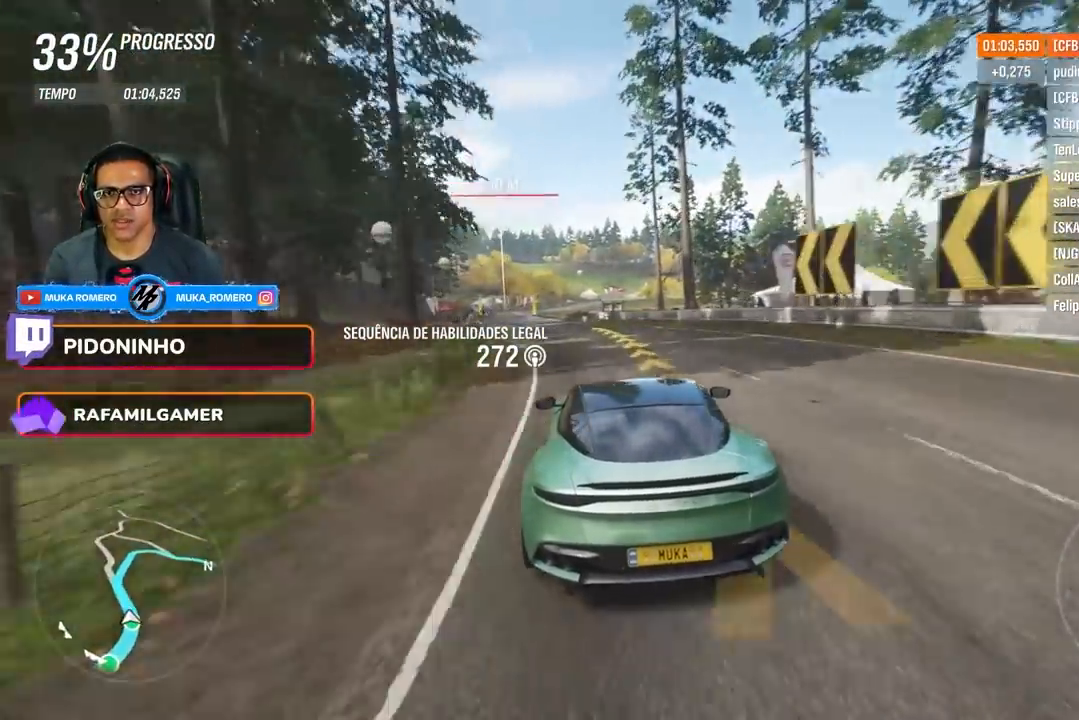
{"buttons": ["R2"], "left_stick": "down-left", "right_stick": "center", "events": []}
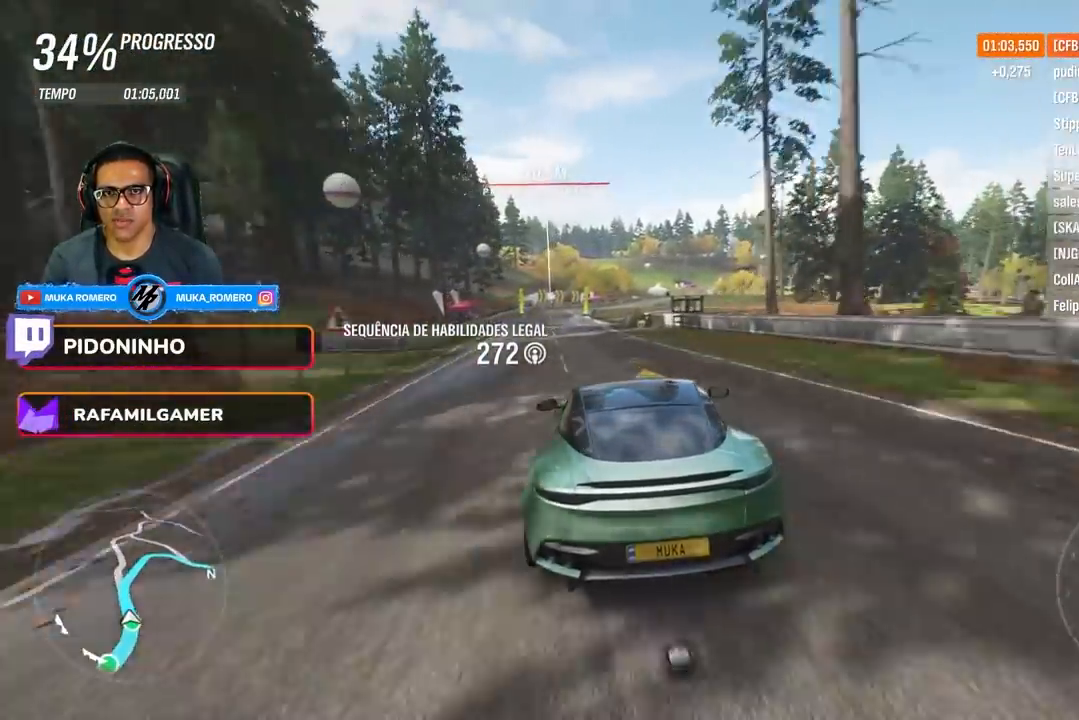
{"buttons": ["R2"], "left_stick": "center", "right_stick": "center", "events": [[200, "left_stick", "center"], [284, "left_stick", "down-left"], [434, "left_stick", "center"]]}
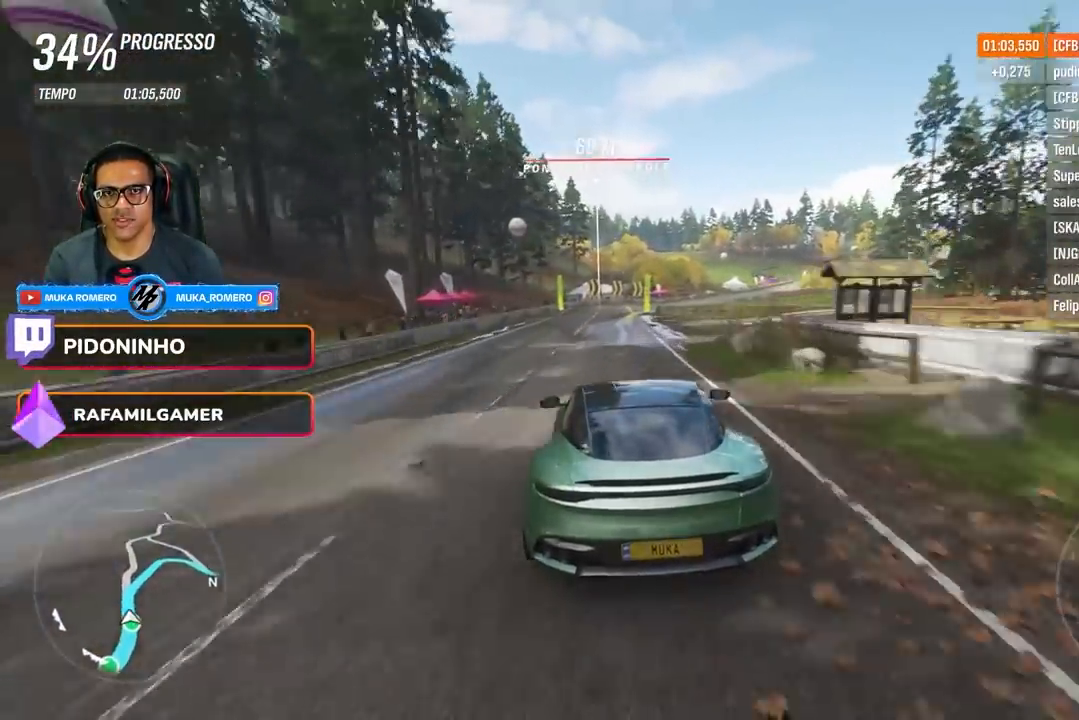
{"buttons": ["R2"], "left_stick": "right", "right_stick": "center", "events": [[333, "left_stick", "right"]]}
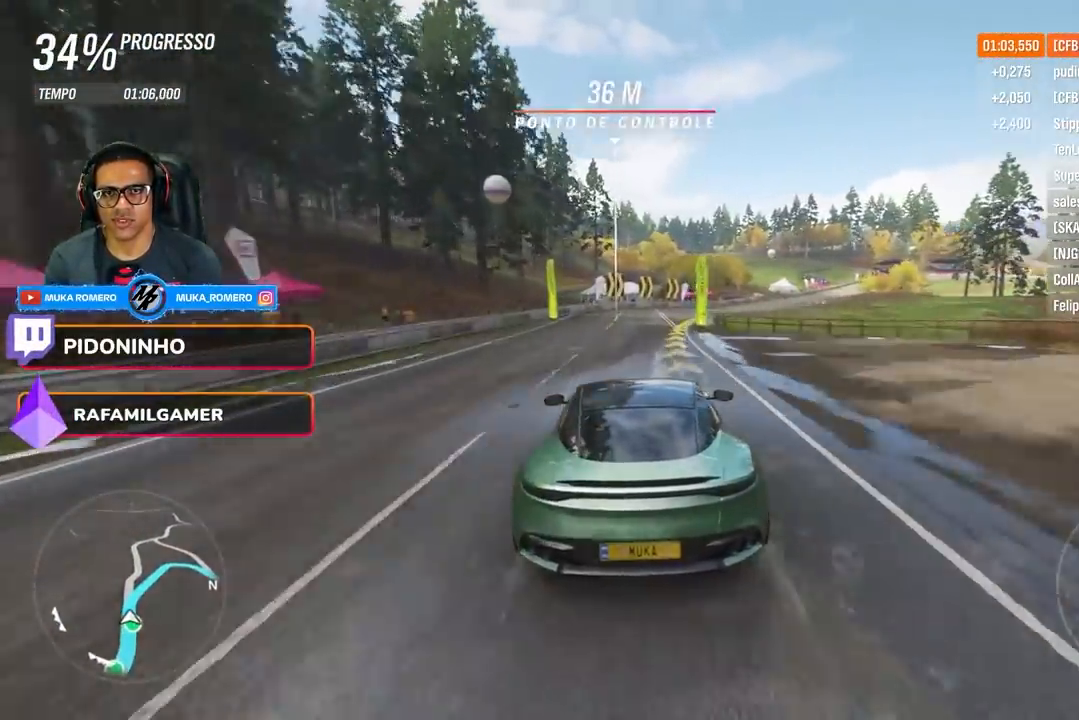
{"buttons": ["R2"], "left_stick": "right", "right_stick": "center", "events": []}
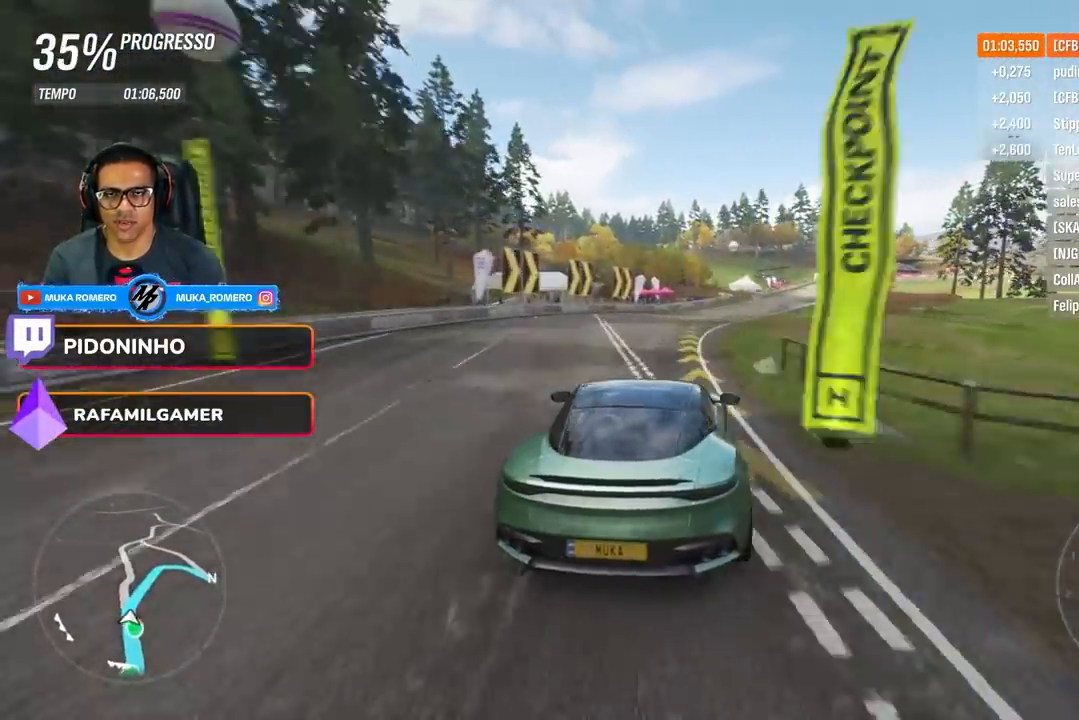
{"buttons": ["R2"], "left_stick": "right", "right_stick": "center", "events": [[100, "right_stick", "down"], [283, "right_stick", "center"]]}
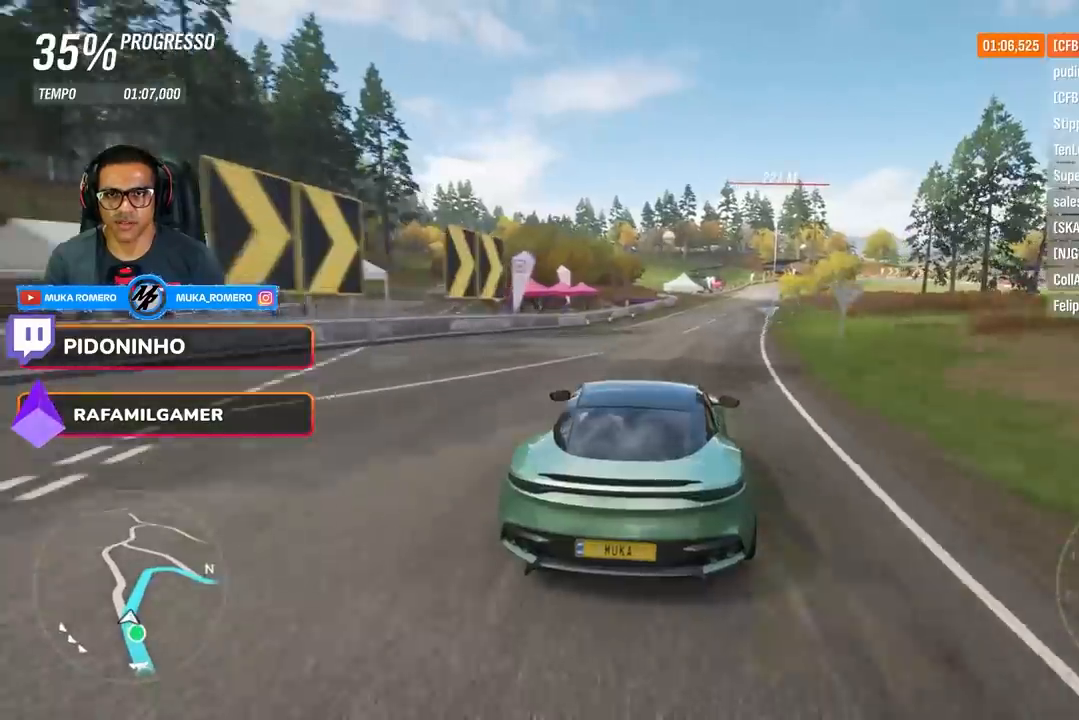
{"buttons": ["R2"], "left_stick": "center", "right_stick": "center", "events": [[434, "left_stick", "center"]]}
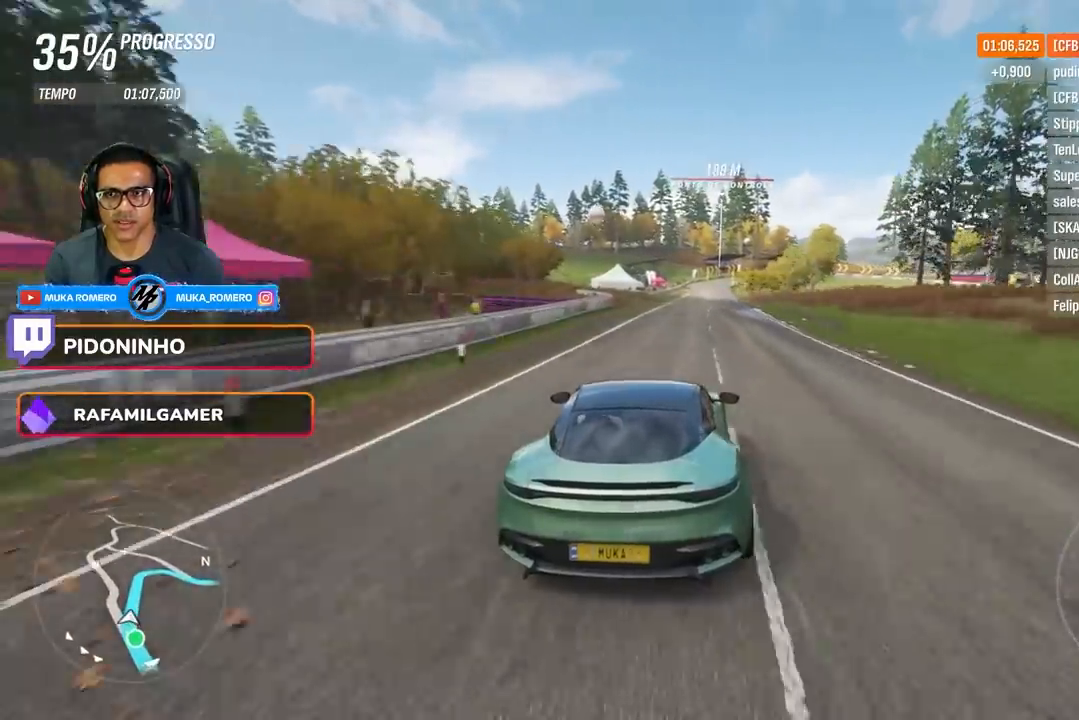
{"buttons": ["R2"], "left_stick": "center", "right_stick": "center", "events": [[66, "left_stick", "right"], [233, "left_stick", "center"]]}
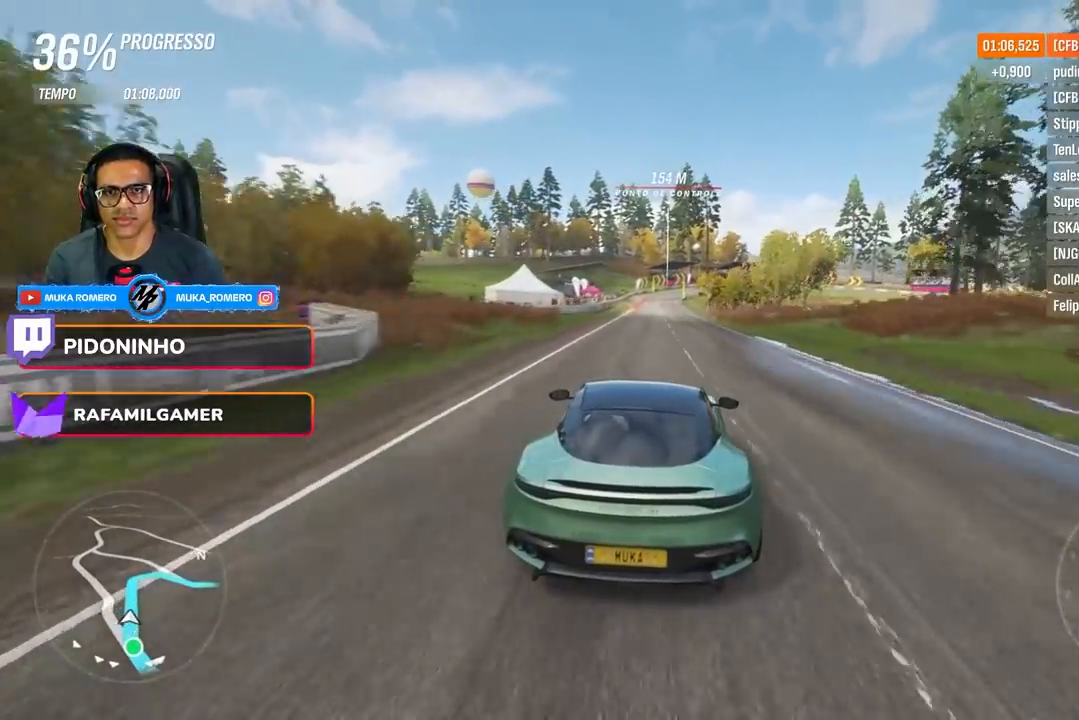
{"buttons": ["R2"], "left_stick": "center", "right_stick": "center", "events": [[300, "left_stick", "left"], [401, "left_stick", "center"]]}
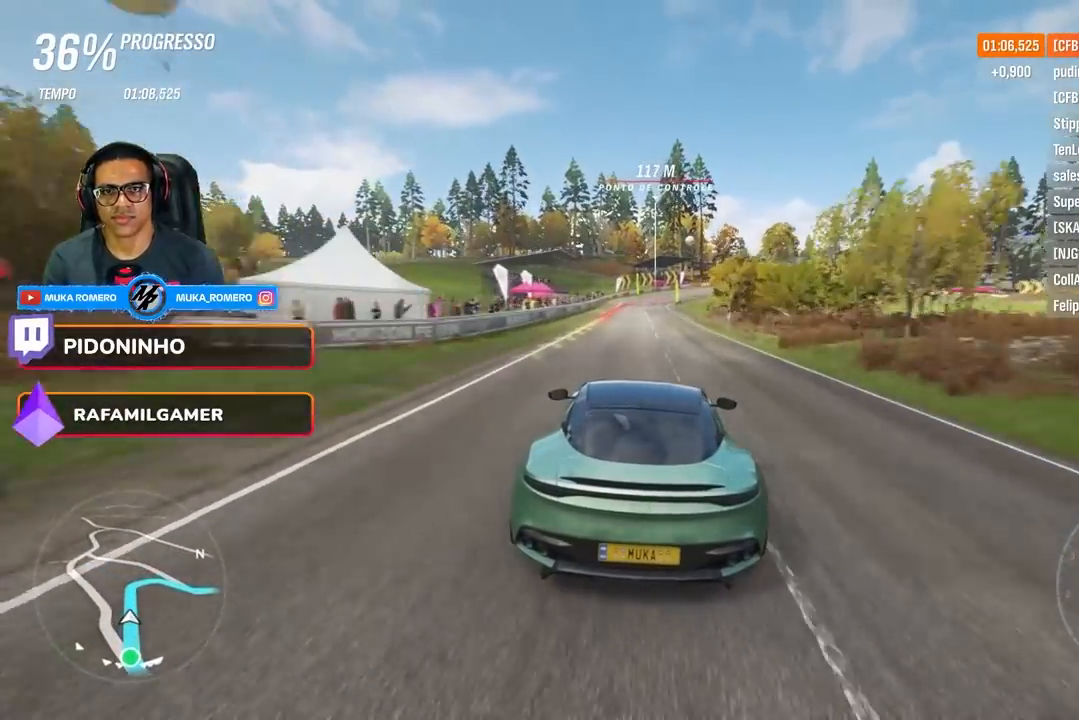
{"buttons": ["R2"], "left_stick": "center", "right_stick": "center", "events": []}
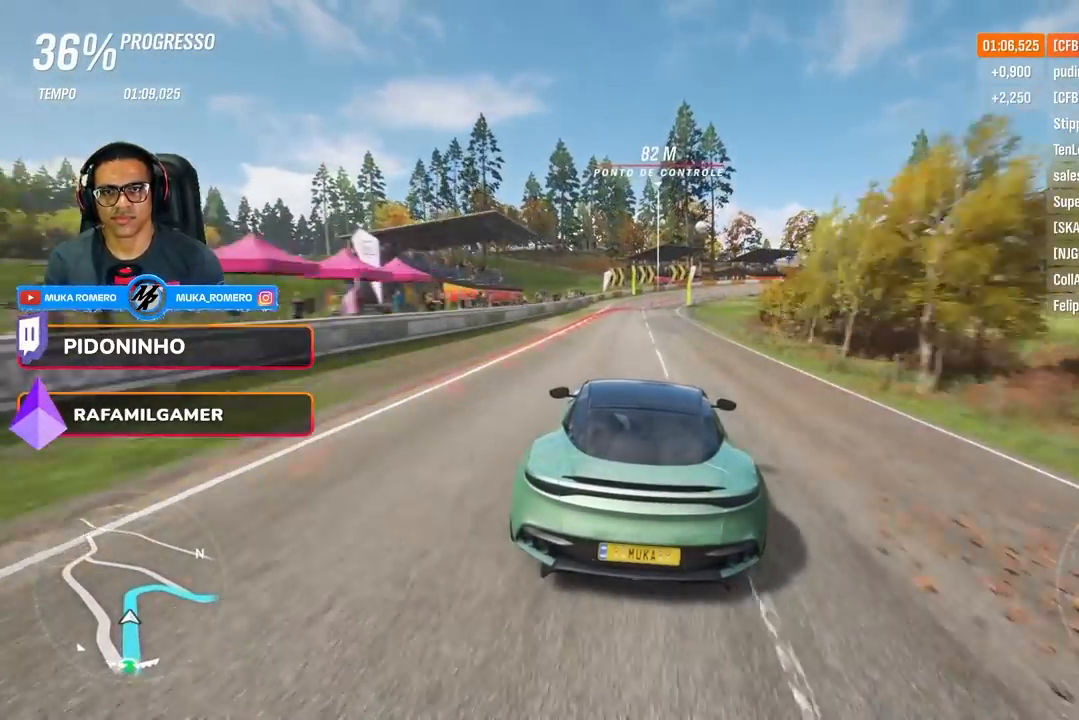
{"buttons": ["L2"], "left_stick": "right", "right_stick": "center", "events": [[34, "R2", "up"], [84, "R2", "down"], [100, "L2", "down"], [117, "left_stick", "right"], [150, "A", "down"], [150, "X", "down"], [250, "A", "up"], [250, "X", "up"], [284, "R2", "up"]]}
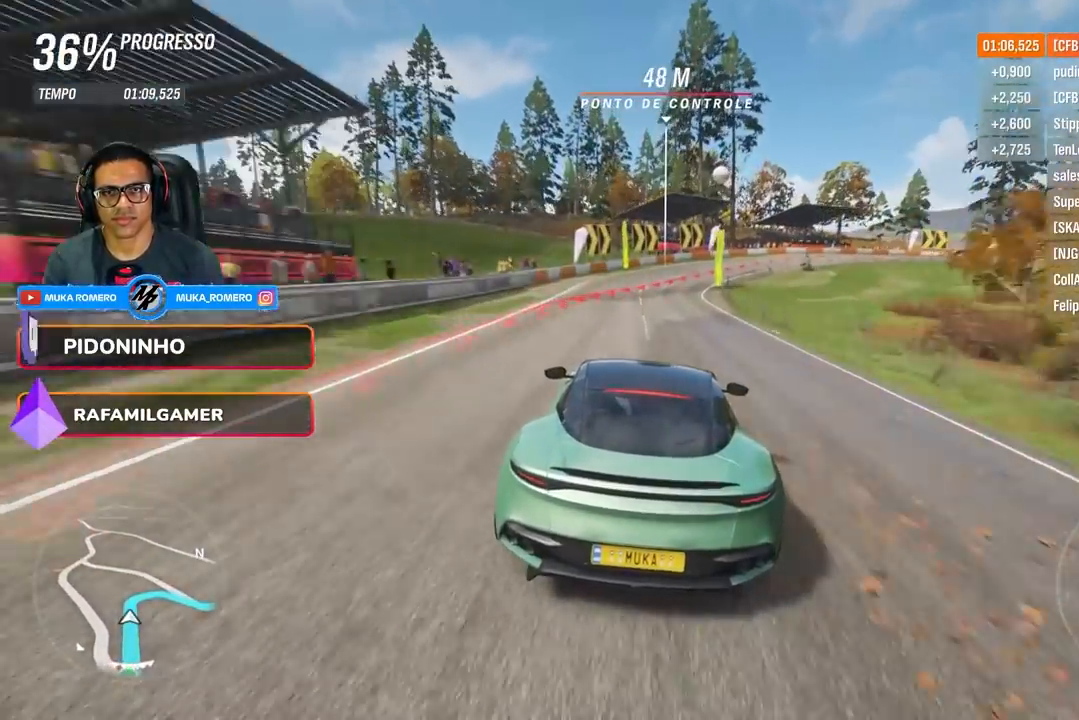
{"buttons": ["L2"], "left_stick": "right", "right_stick": "center", "events": [[167, "R2", "down"], [200, "A", "down"], [200, "X", "down"], [283, "A", "up"], [283, "X", "up"], [333, "R2", "up"]]}
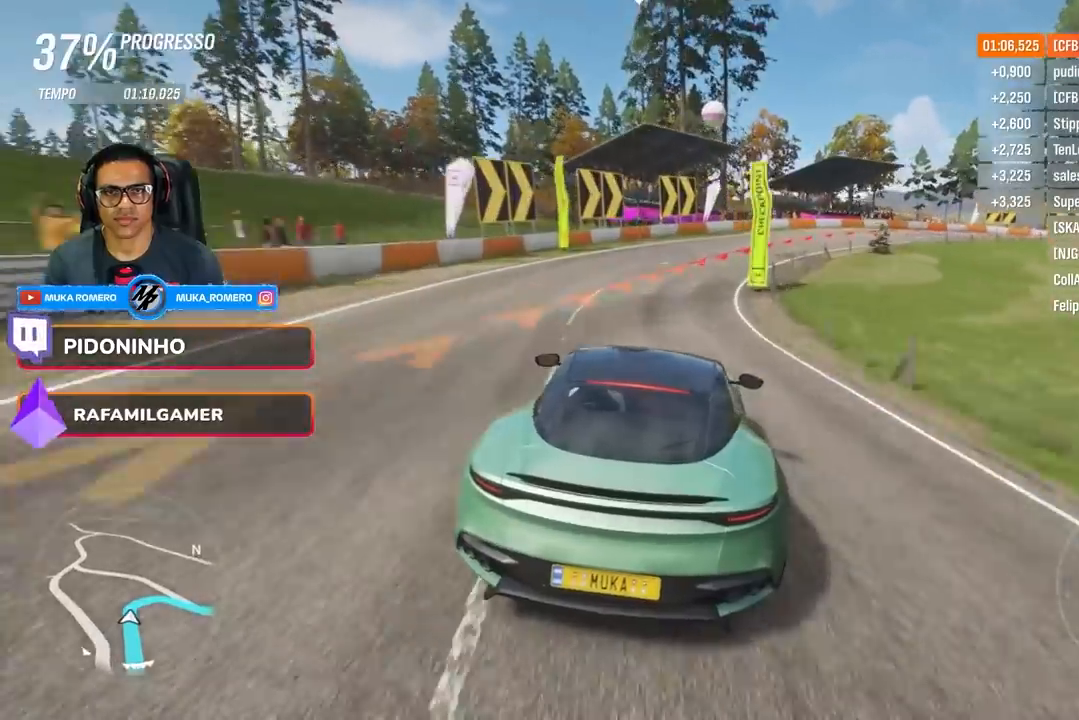
{"buttons": [], "left_stick": "right", "right_stick": "center", "events": [[284, "L2", "up"]]}
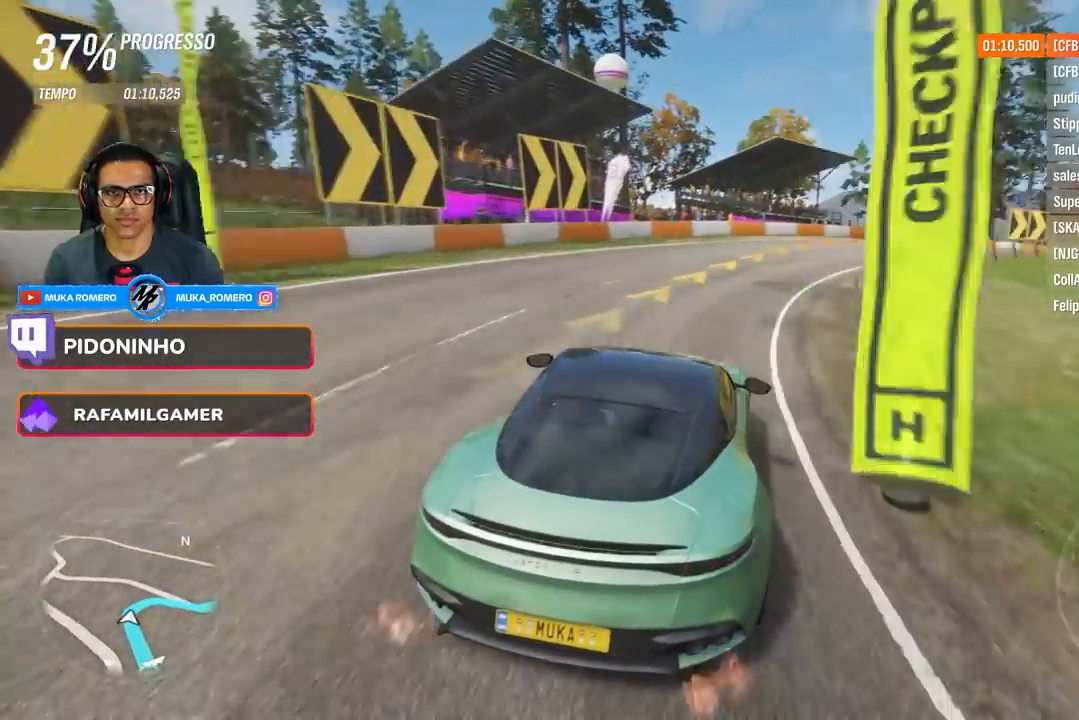
{"buttons": ["R2"], "left_stick": "right", "right_stick": "center", "events": [[116, "R2", "down"]]}
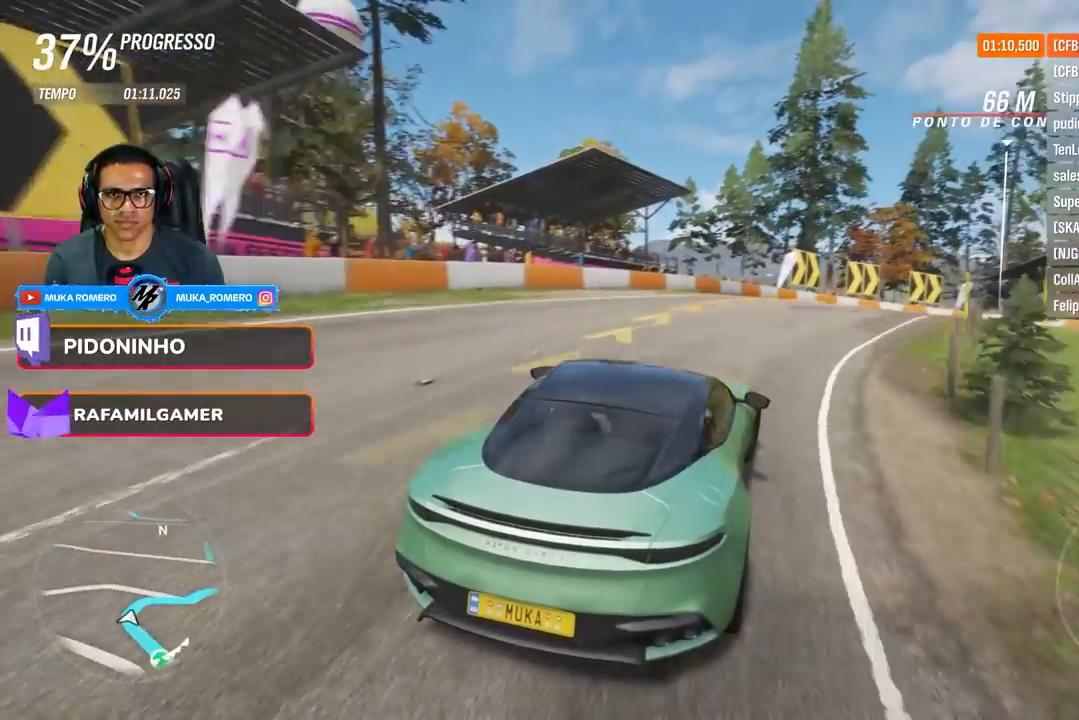
{"buttons": ["R2"], "left_stick": "right", "right_stick": "center", "events": []}
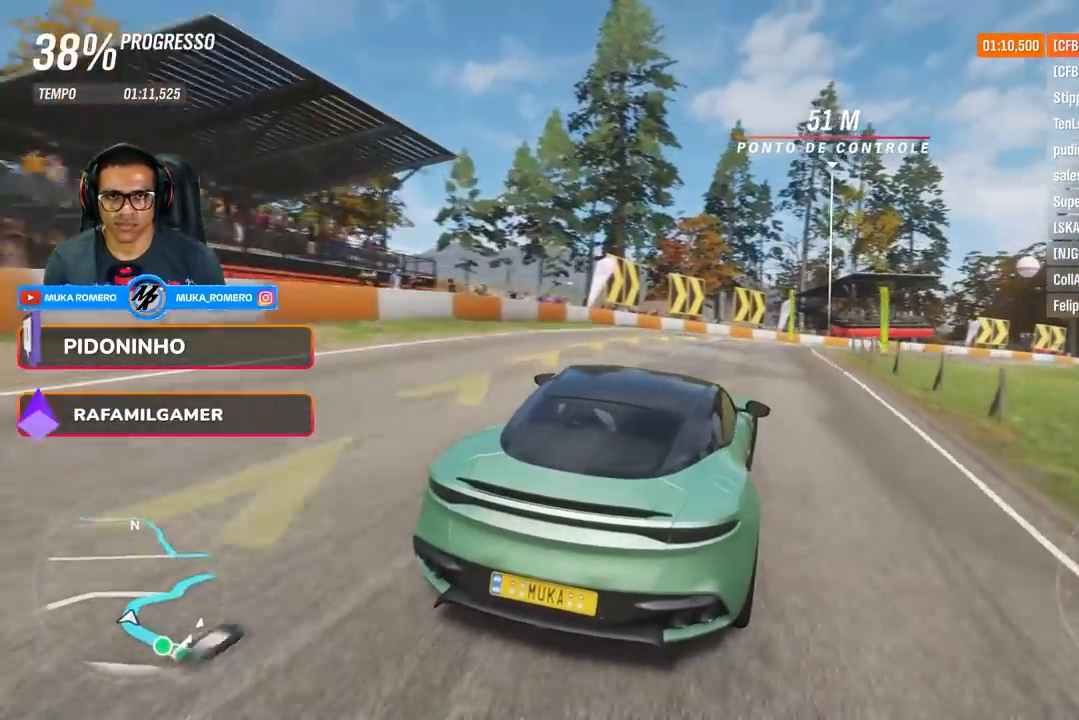
{"buttons": ["R2"], "left_stick": "center", "right_stick": "center", "events": [[433, "left_stick", "center"]]}
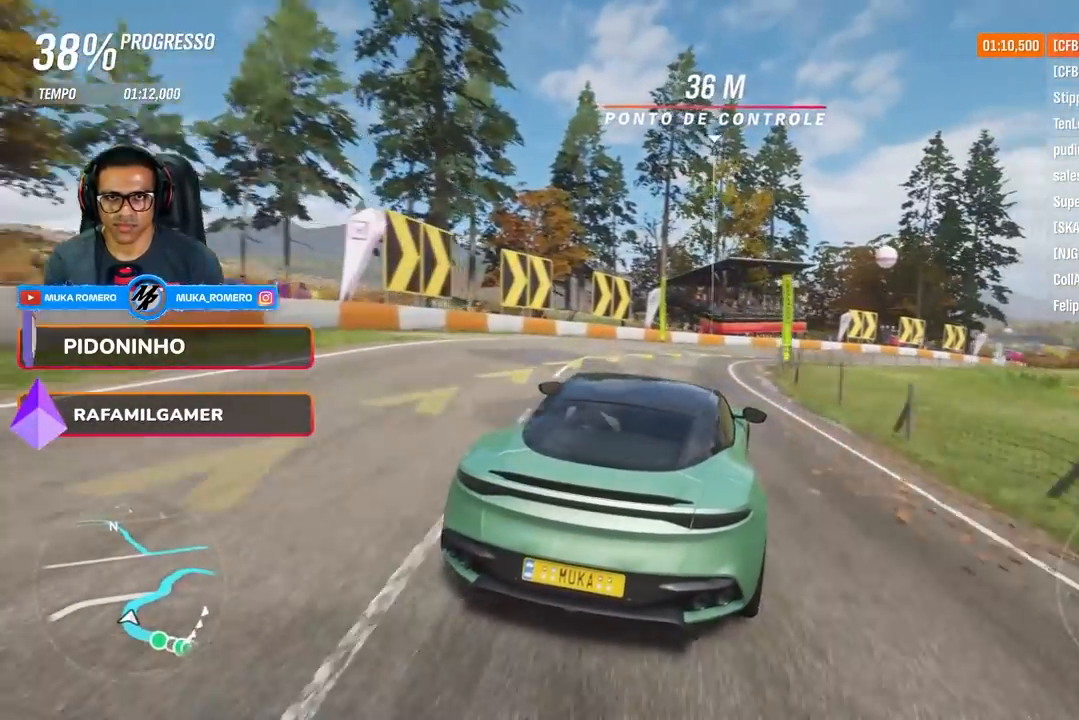
{"buttons": ["R2"], "left_stick": "right", "right_stick": "center", "events": [[50, "left_stick", "right"]]}
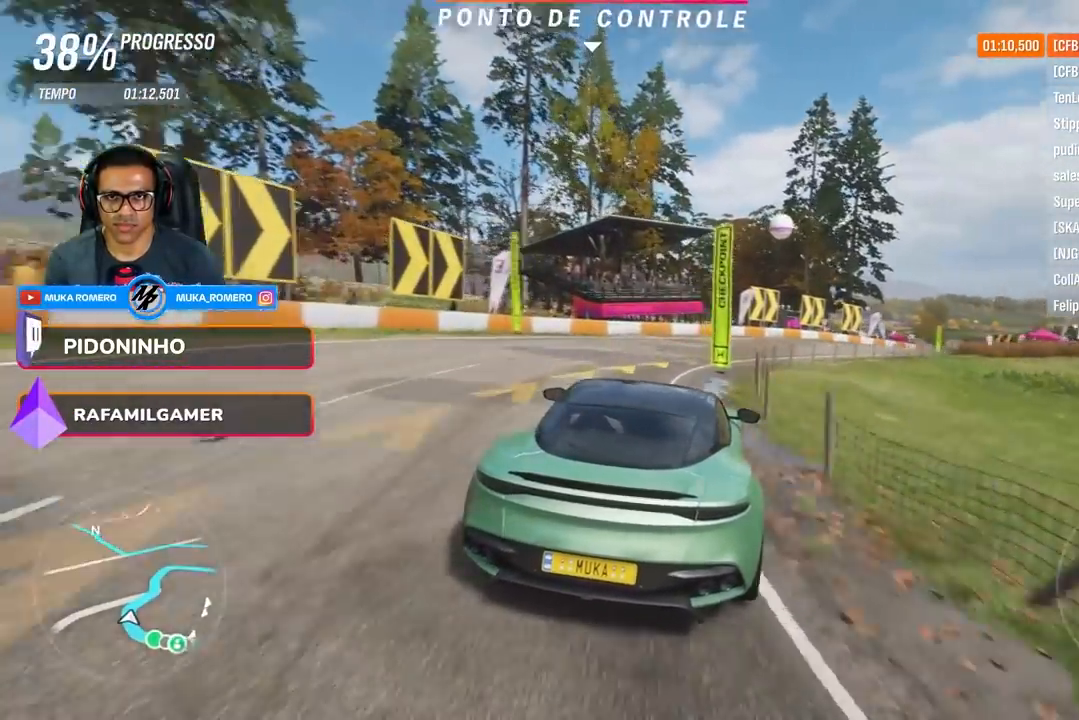
{"buttons": ["R2"], "left_stick": "right", "right_stick": "center", "events": []}
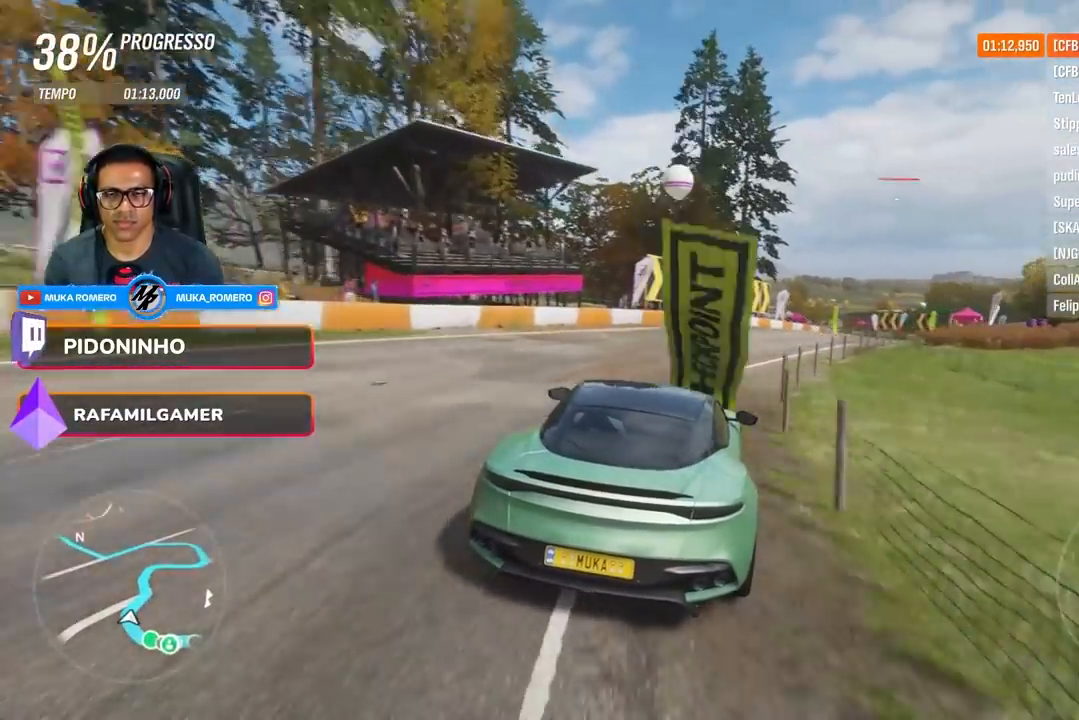
{"buttons": ["R2"], "left_stick": "right", "right_stick": "center", "events": [[200, "left_stick", "center"], [250, "left_stick", "right"]]}